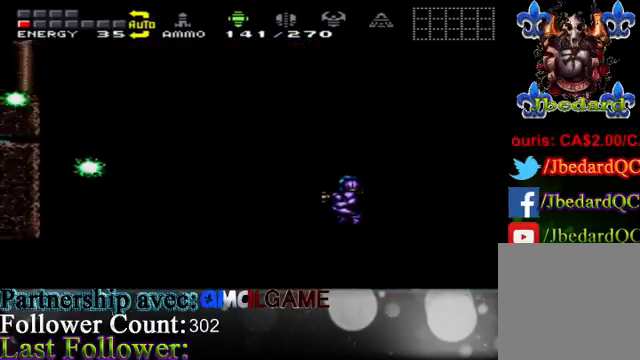
Gameplay with a controller (Xbox layout); each line is a JSON object with the inputs held at the frame after it. "events" lists button and stick changes between this image and that frame as [ms after this image, input, new state], when the widget could be followed in between. Not read: L3 R3.
{"buttons": [], "left_stick": "left", "right_stick": "center", "events": [[133, "left_stick", "center"], [233, "left_stick", "left"]]}
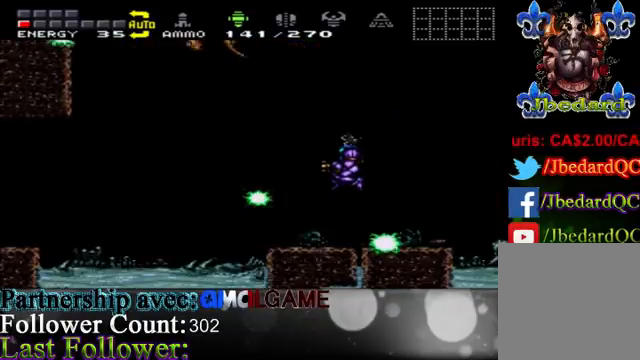
{"buttons": [], "left_stick": "right", "right_stick": "center", "events": [[133, "left_stick", "center"], [300, "left_stick", "right"]]}
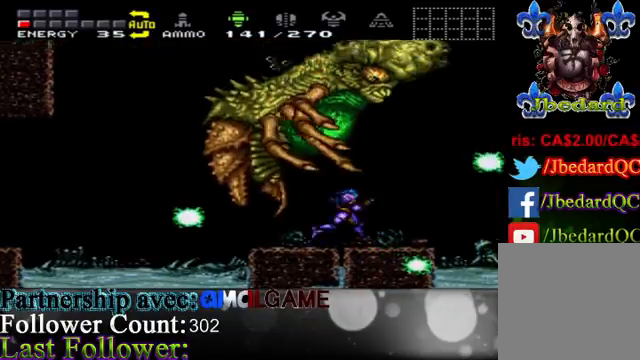
{"buttons": [], "left_stick": "up", "right_stick": "center", "events": [[267, "left_stick", "up-left"], [367, "left_stick", "up"], [400, "B", "down"], [433, "B", "up"]]}
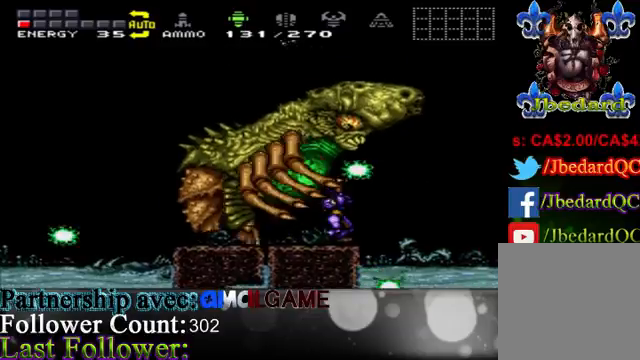
{"buttons": [], "left_stick": "up", "right_stick": "center", "events": [[67, "B", "down"], [133, "B", "up"], [200, "B", "down"], [300, "B", "up"]]}
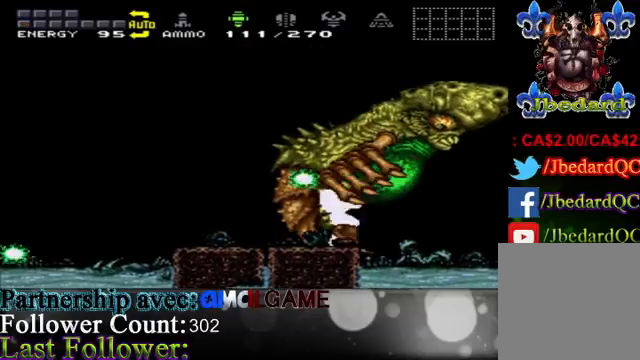
{"buttons": [], "left_stick": "up-left", "right_stick": "center", "events": [[233, "left_stick", "up-left"]]}
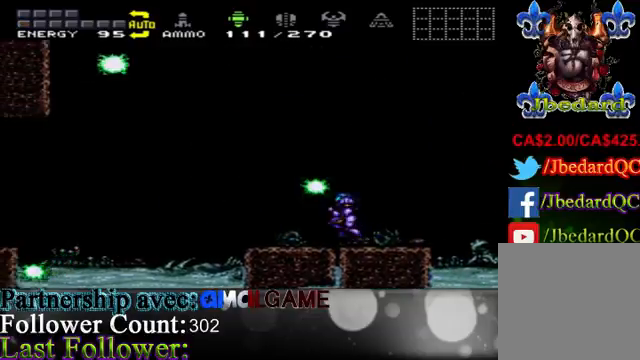
{"buttons": [], "left_stick": "right", "right_stick": "center", "events": [[100, "left_stick", "center"], [167, "left_stick", "right"]]}
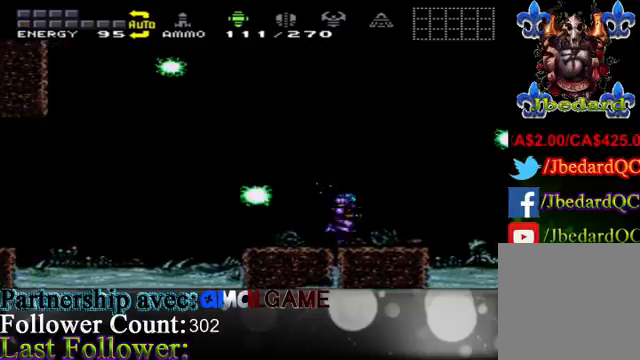
{"buttons": [], "left_stick": "left", "right_stick": "center", "events": [[100, "left_stick", "left"]]}
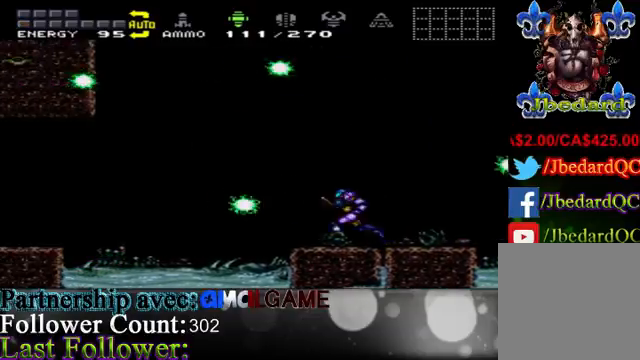
{"buttons": [], "left_stick": "left", "right_stick": "center", "events": [[100, "left_stick", "right"], [167, "left_stick", "center"], [367, "left_stick", "left"]]}
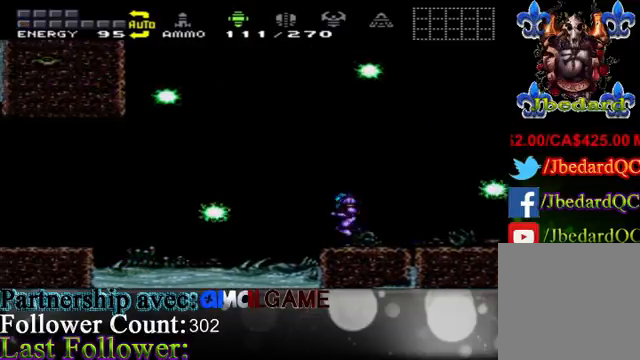
{"buttons": [], "left_stick": "right", "right_stick": "center", "events": [[167, "left_stick", "center"], [267, "A", "down"], [267, "left_stick", "right"], [400, "A", "up"]]}
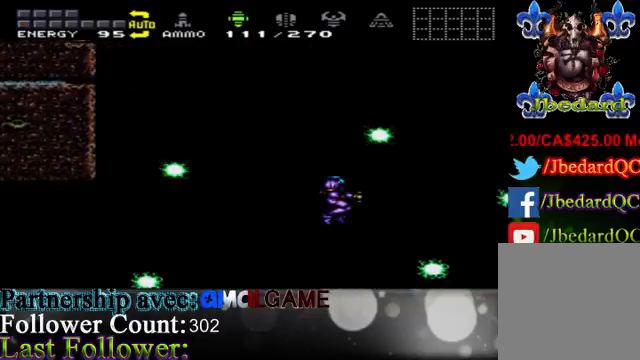
{"buttons": [], "left_stick": "left", "right_stick": "center", "events": [[67, "A", "down"], [267, "A", "up"], [467, "left_stick", "left"]]}
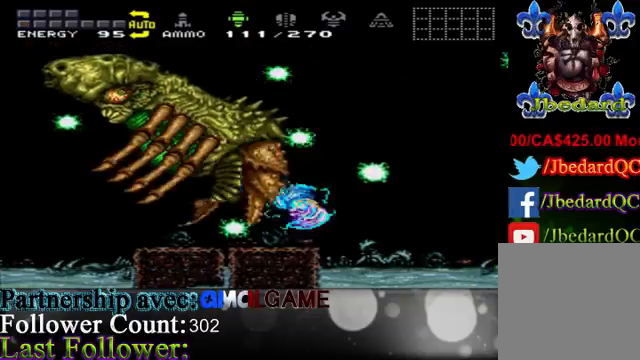
{"buttons": [], "left_stick": "left", "right_stick": "center", "events": [[267, "left_stick", "center"], [467, "left_stick", "left"]]}
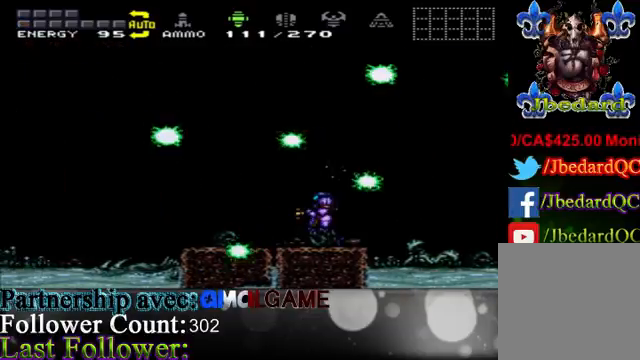
{"buttons": [], "left_stick": "right", "right_stick": "center", "events": [[400, "left_stick", "center"], [467, "left_stick", "right"]]}
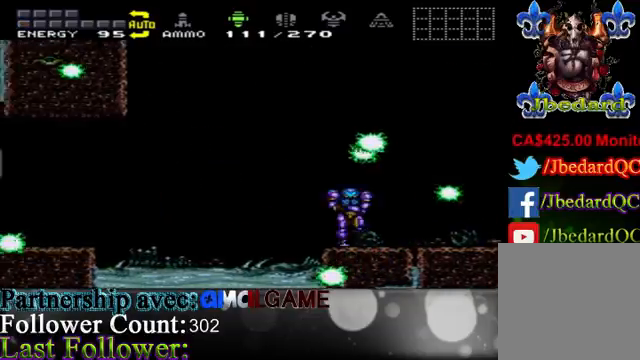
{"buttons": ["A"], "left_stick": "right", "right_stick": "center", "events": [[67, "left_stick", "center"], [167, "left_stick", "left"], [400, "A", "down"], [400, "left_stick", "right"]]}
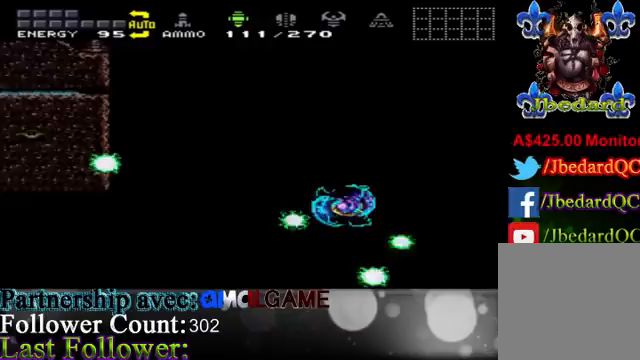
{"buttons": [], "left_stick": "left", "right_stick": "center", "events": [[100, "A", "up"], [367, "left_stick", "center"], [467, "left_stick", "left"]]}
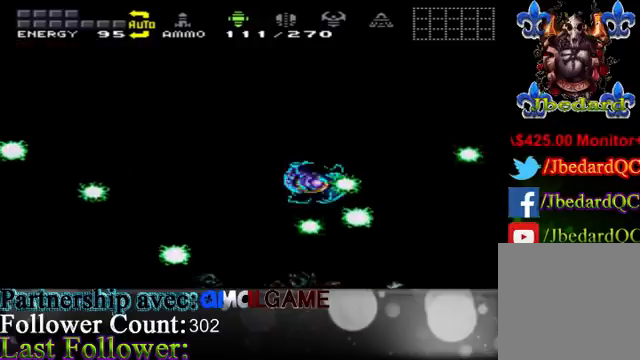
{"buttons": [], "left_stick": "right", "right_stick": "center", "events": [[367, "left_stick", "up-left"], [467, "left_stick", "right"]]}
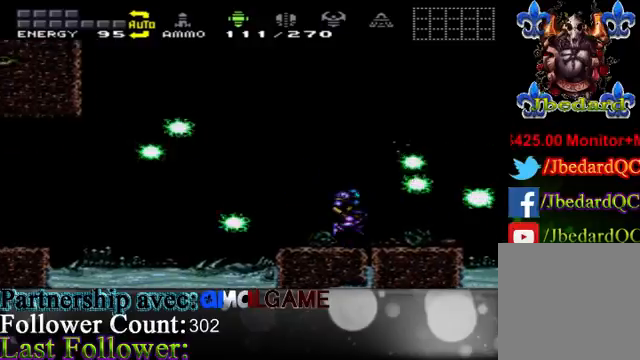
{"buttons": [], "left_stick": "right", "right_stick": "center", "events": [[100, "A", "down"], [100, "left_stick", "left"], [400, "A", "up"], [400, "left_stick", "right"]]}
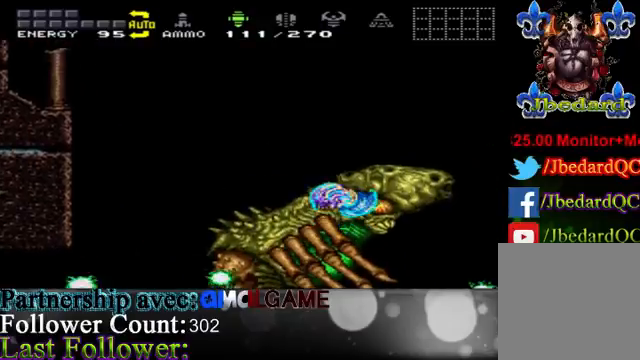
{"buttons": [], "left_stick": "left", "right_stick": "center", "events": [[433, "left_stick", "left"]]}
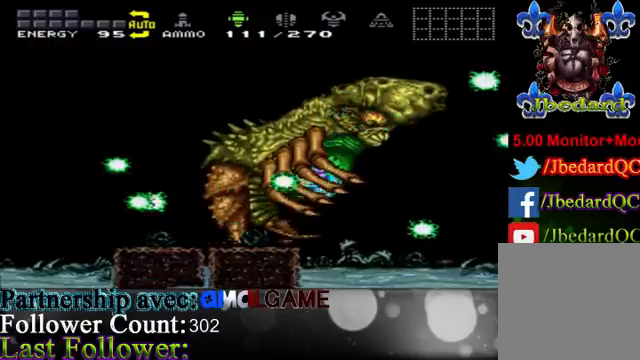
{"buttons": [], "left_stick": "left", "right_stick": "center", "events": [[67, "A", "down"], [267, "A", "up"]]}
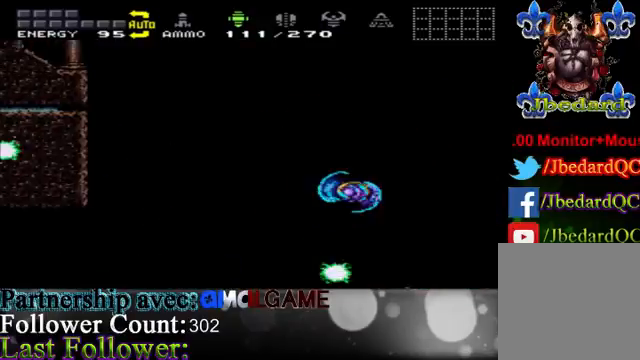
{"buttons": [], "left_stick": "right", "right_stick": "center", "events": [[167, "left_stick", "right"], [267, "A", "down"], [367, "A", "up"]]}
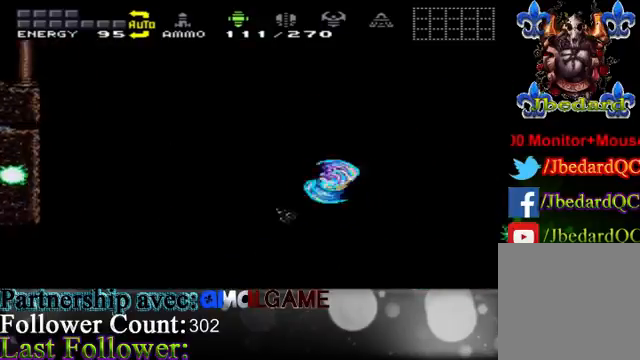
{"buttons": [], "left_stick": "right", "right_stick": "center", "events": [[67, "left_stick", "left"], [467, "left_stick", "right"]]}
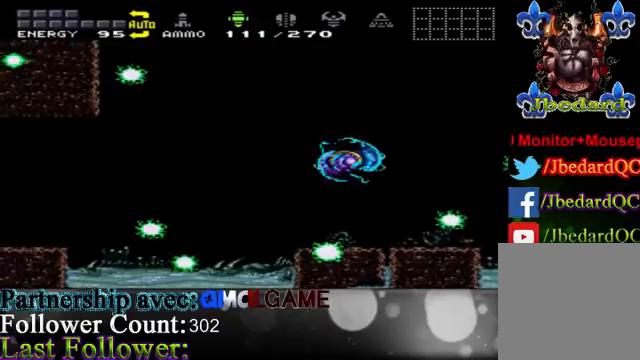
{"buttons": [], "left_stick": "center", "right_stick": "center", "events": [[200, "left_stick", "center"]]}
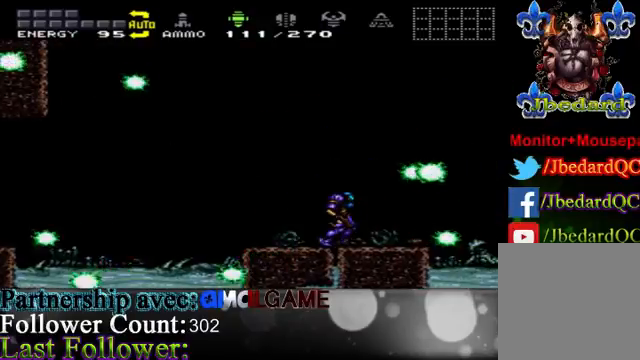
{"buttons": [], "left_stick": "center", "right_stick": "center", "events": [[67, "left_stick", "down"], [267, "left_stick", "center"]]}
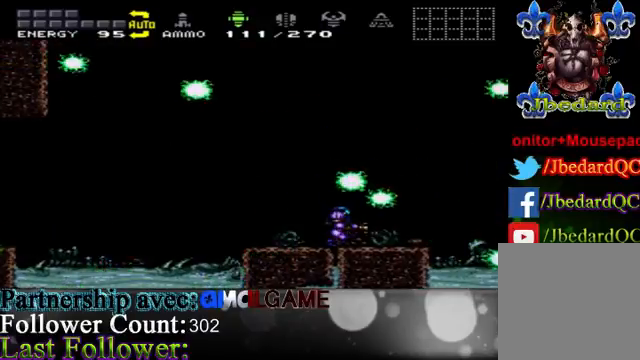
{"buttons": [], "left_stick": "center", "right_stick": "center", "events": [[33, "left_stick", "left"], [433, "left_stick", "center"]]}
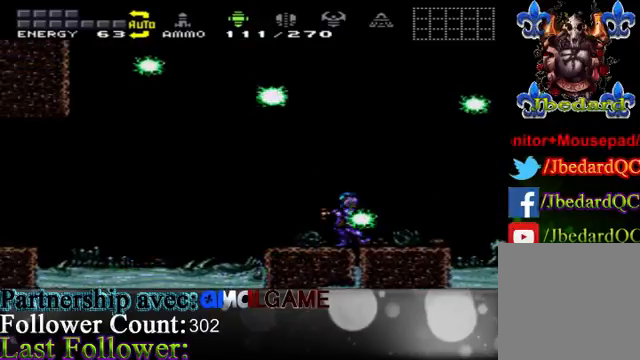
{"buttons": [], "left_stick": "right", "right_stick": "center", "events": [[33, "left_stick", "left"], [300, "left_stick", "right"]]}
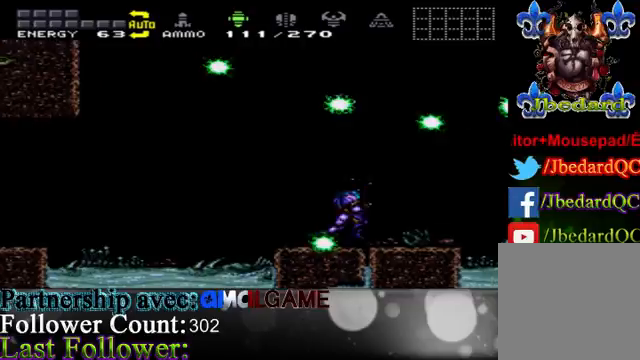
{"buttons": [], "left_stick": "left", "right_stick": "center", "events": [[167, "left_stick", "center"], [467, "left_stick", "left"]]}